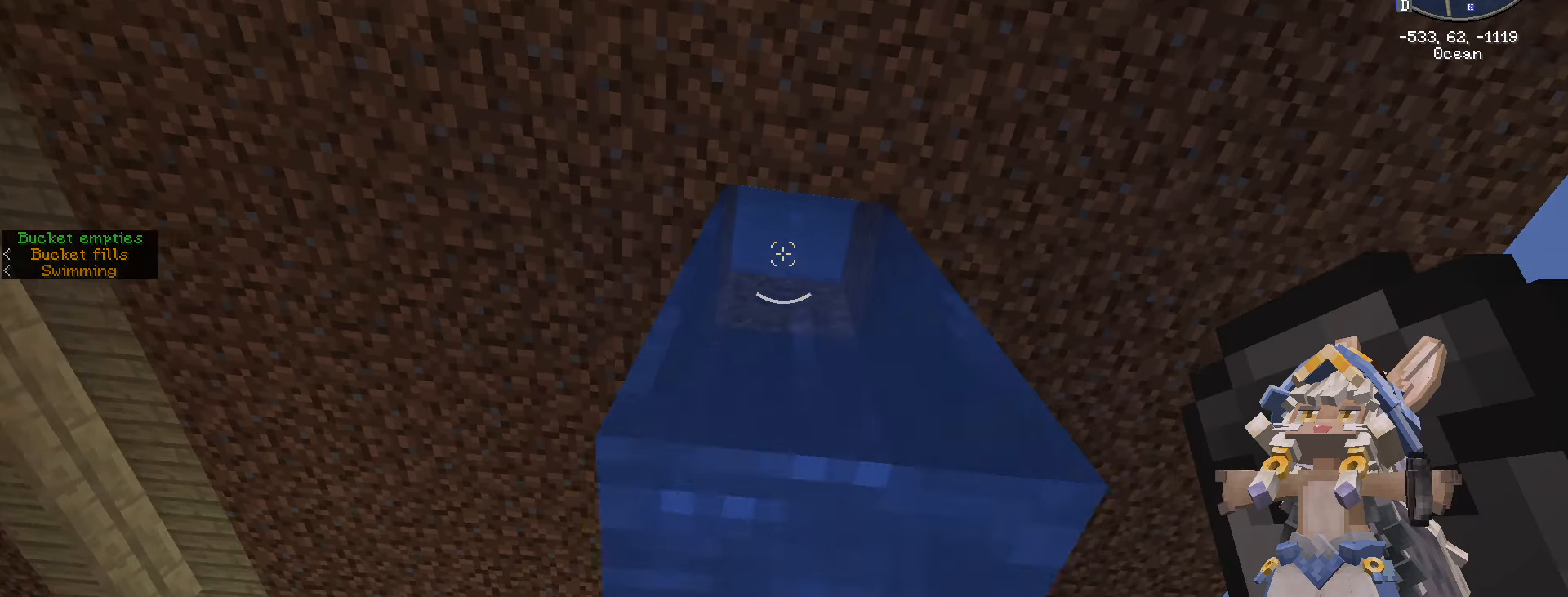
Gameplay with keyboard and mouse; each line is a JSON object with the keys and mouse buttons held at the frame after it. "events" lists presses ("down") and releases ("up") of ".", "/", "0", "1", "2", "3", "4", "5", "6", "7", "8", "9", "a", "alt_l", "alt_r", "b", "backslash", "backspace", "c", "caps_lock", "comma", "ctrl_l", "ctrl_r", "d", "e", "equals", "escape", "f", "f1", "f10", "f11", "f12", "f2", "f3", "f4", "f5", "f6", "f7", "f8", "f9", "g", "h", "i", "j", "k", "l", "lbracket", "m", "minus", "n", "o", "p", "q", "quote", "r", "rbracket", "return", "s", "semicolon", "shift_l", "shift_r", "space", "super", "t", "tab", "tilde", "u", "v", "w", "x", "y", "z", "mouse_left", "mouse_wheel" and "mouse_right" between this image and that frame as [ms after this image, input, new state], when the widget could be followed in between. "mouse_left", "mouse_wheel", "mouse_right" = the "left", "wheel", "right" buttons of the "mouse" list. No other keys are recorded. Fast repeated clicks can show as one long hold. "wheel" means that the mouse wheel is clicked or scrolled. Not read: mouse_move.
{"keys": ["space", "w"], "mouse": [], "events": [[283, "caps_lock", "up"], [283, "w", "down"]]}
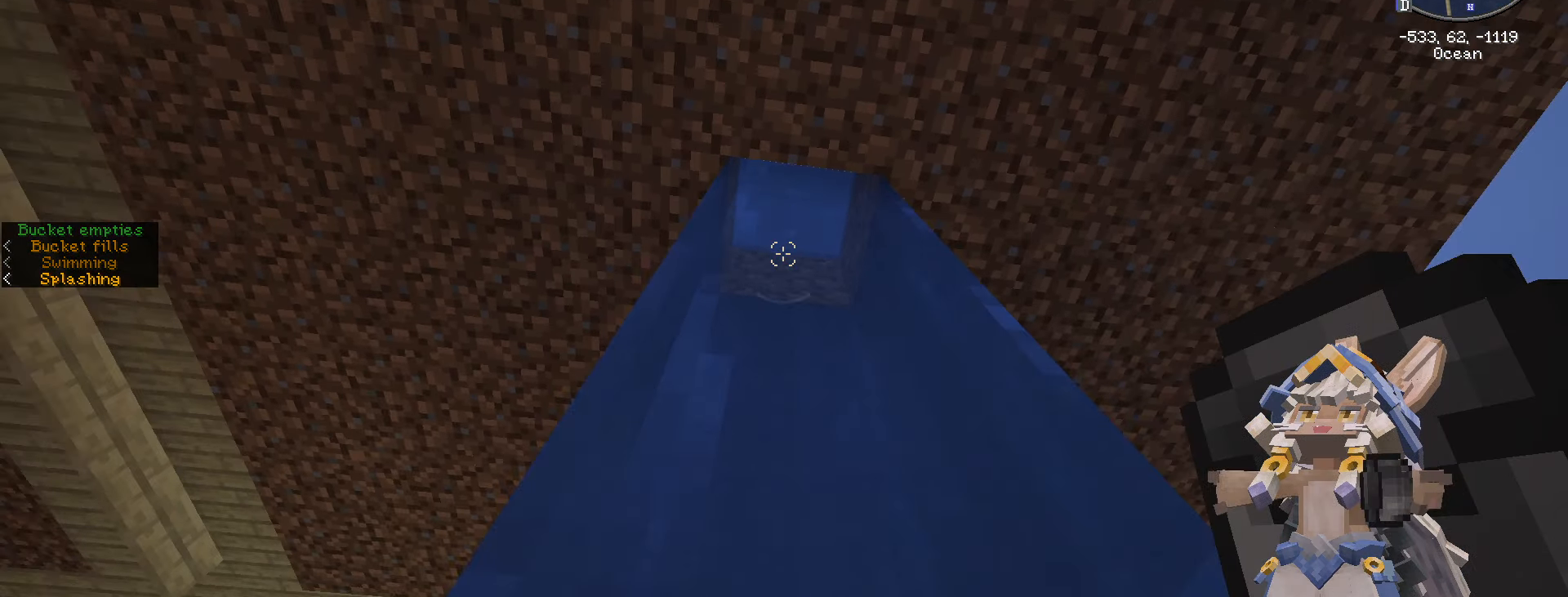
{"keys": ["space"], "mouse": [], "events": [[150, "w", "up"]]}
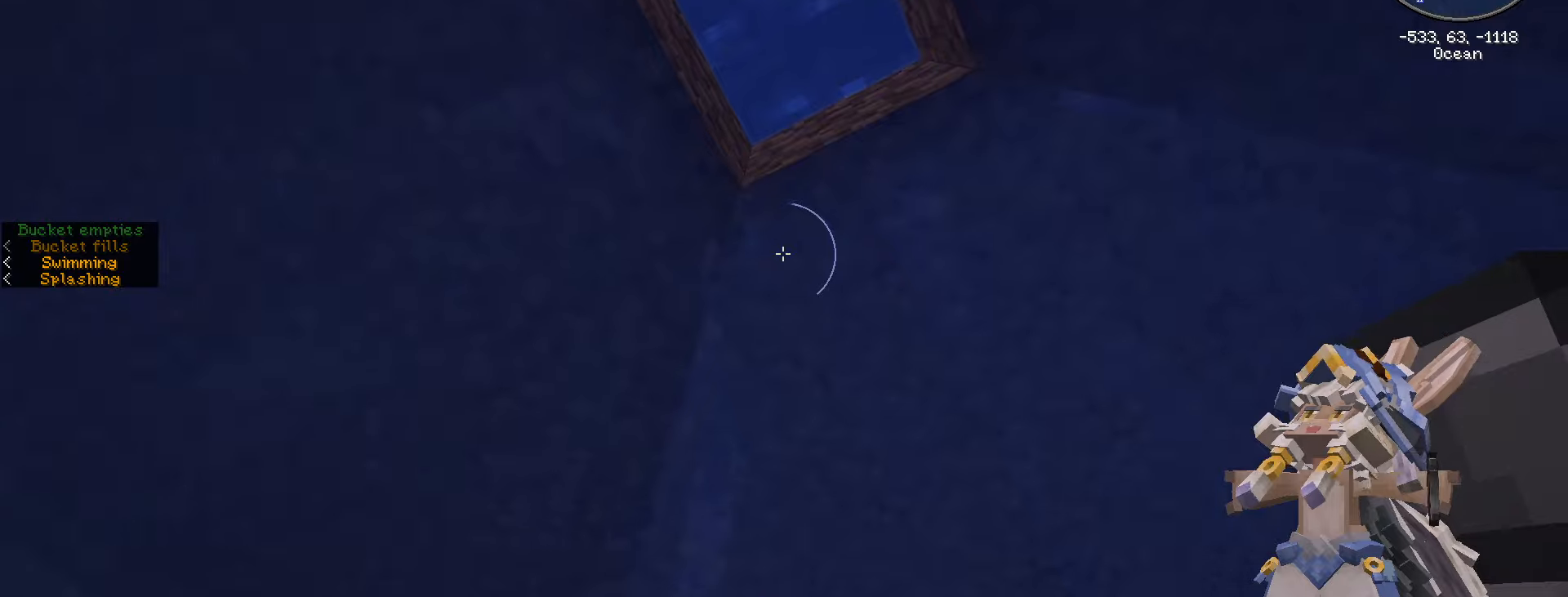
{"keys": ["space"], "mouse": [], "events": []}
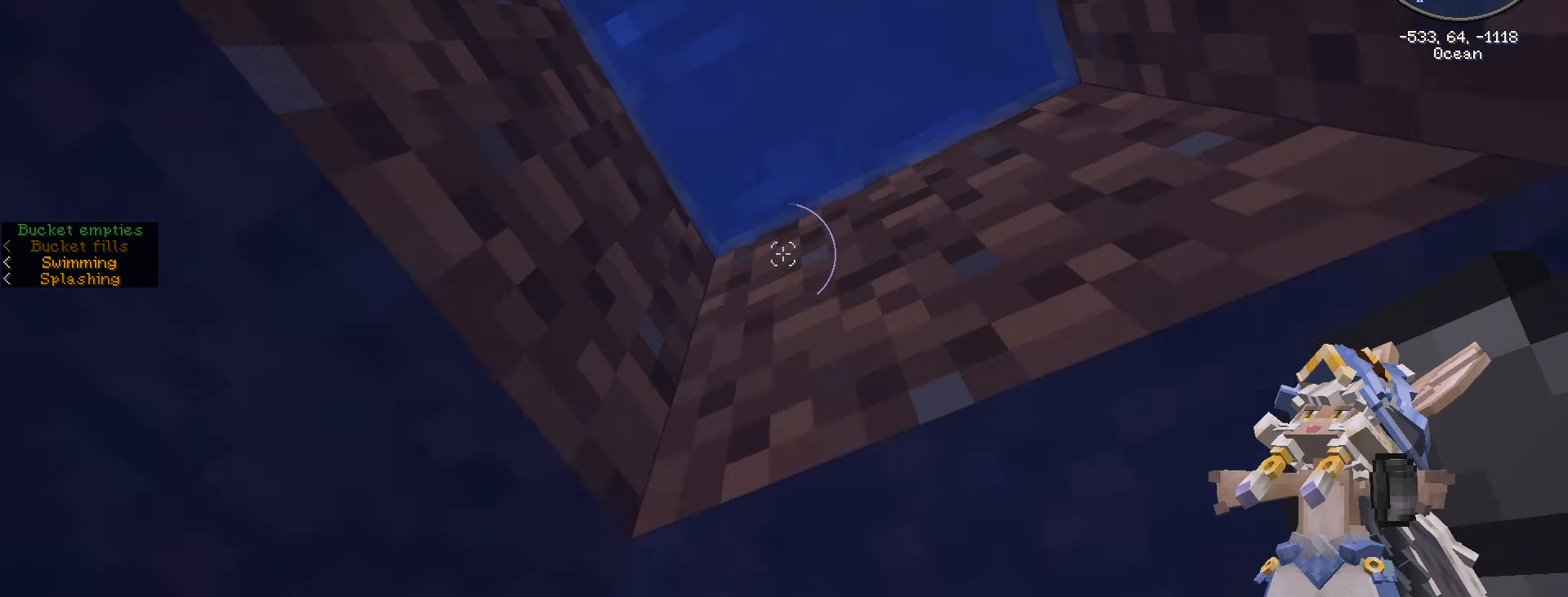
{"keys": ["space", "w"], "mouse": [], "events": [[334, "w", "down"]]}
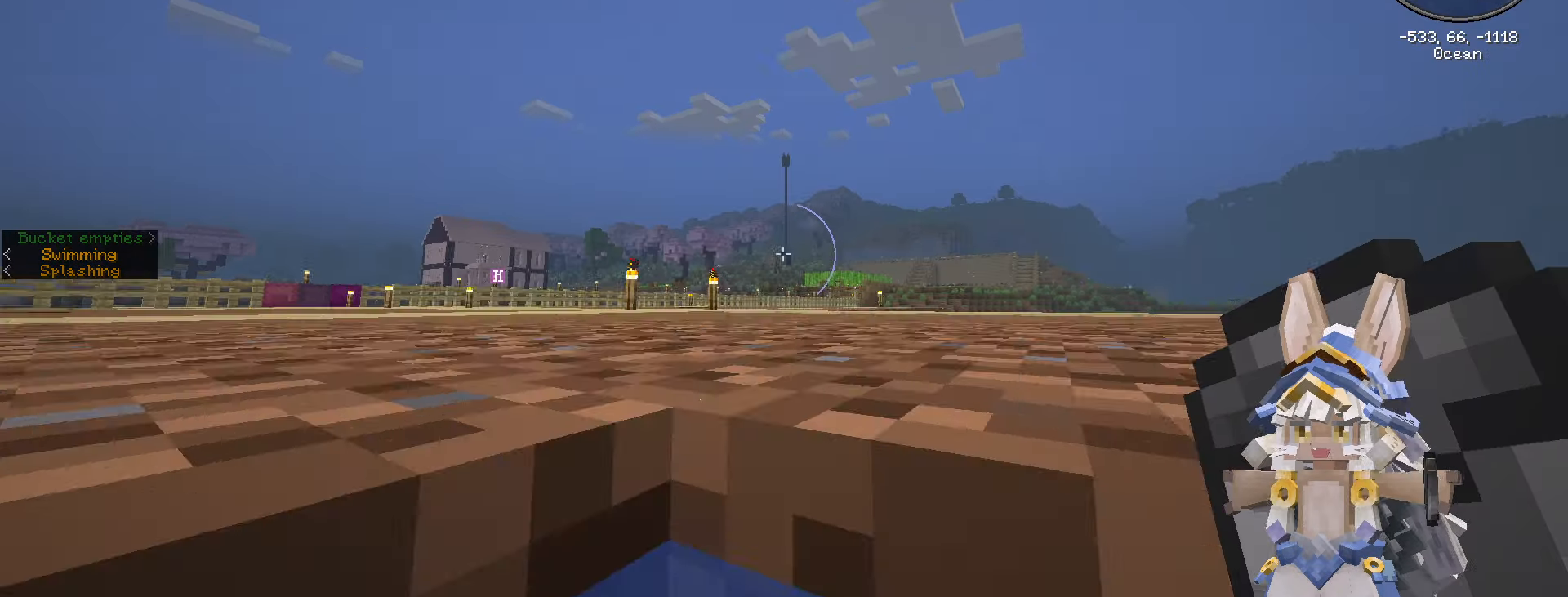
{"keys": ["space", "w"], "mouse": [], "events": []}
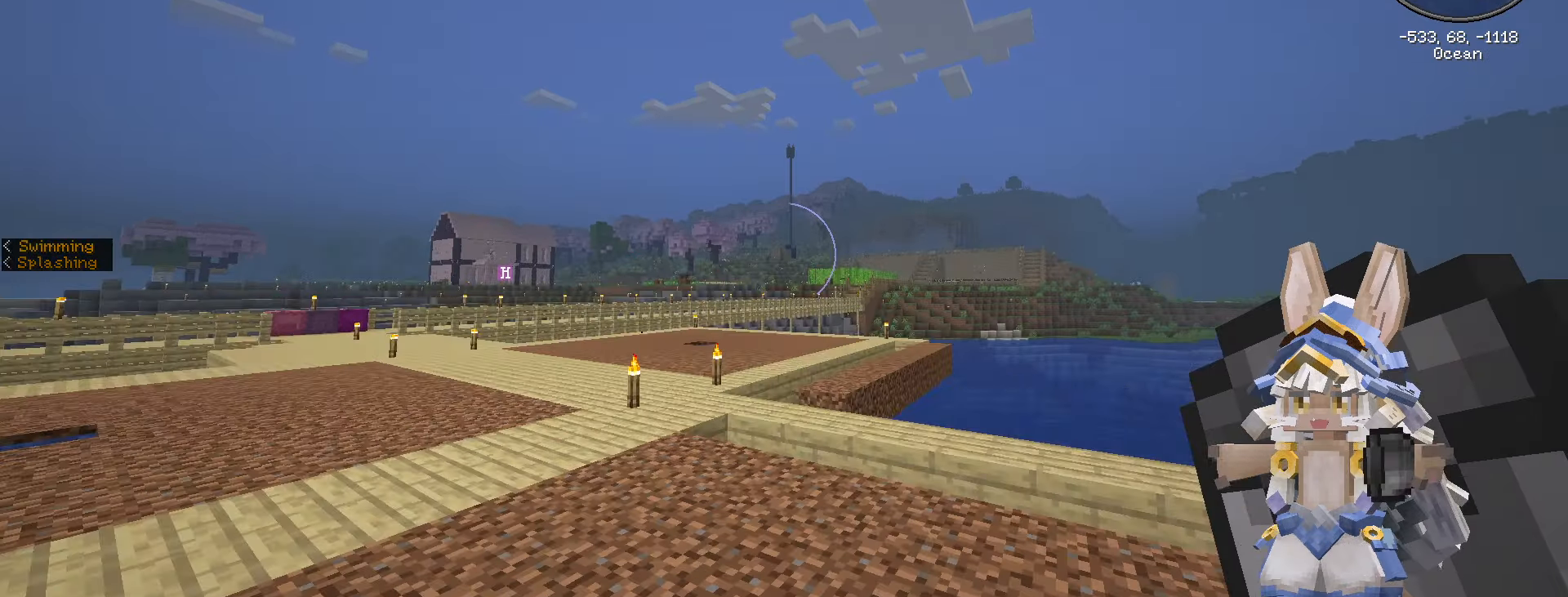
{"keys": ["caps_lock"], "mouse": [], "events": [[184, "space", "up"], [200, "w", "up"], [500, "caps_lock", "down"]]}
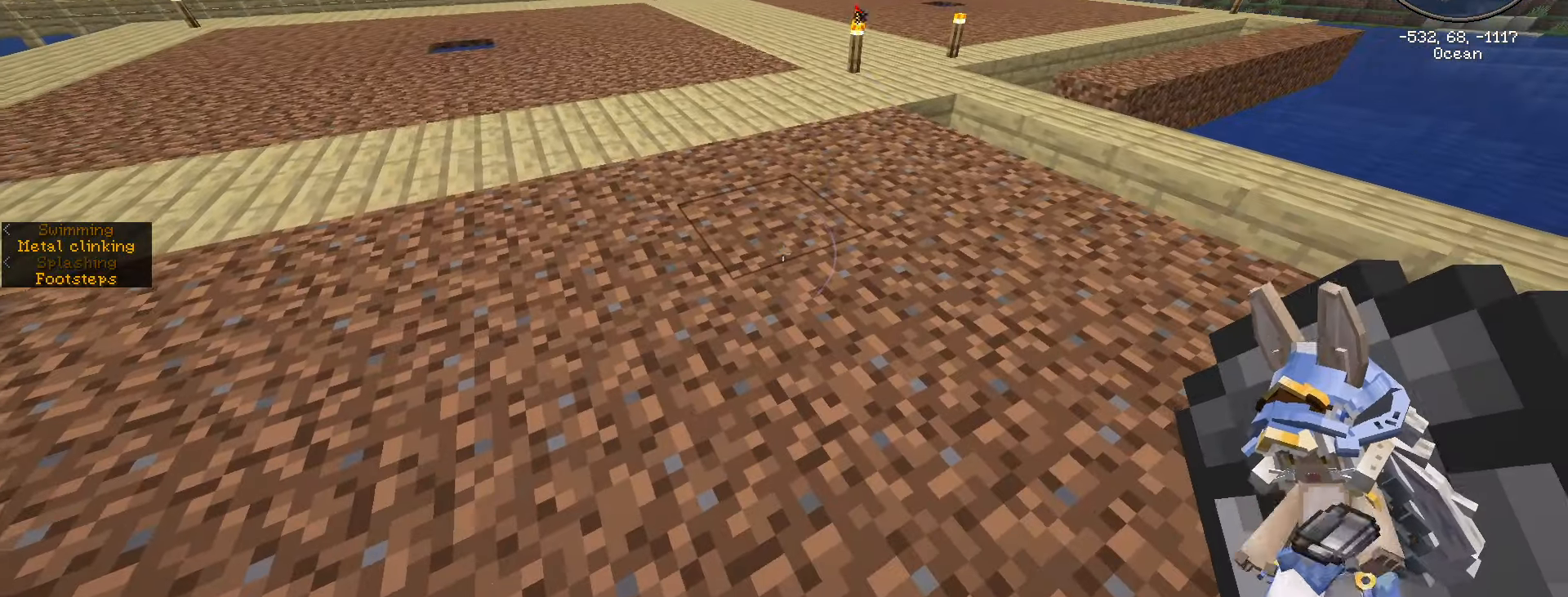
{"keys": ["w"], "mouse": [], "events": [[150, "caps_lock", "up"], [350, "w", "down"]]}
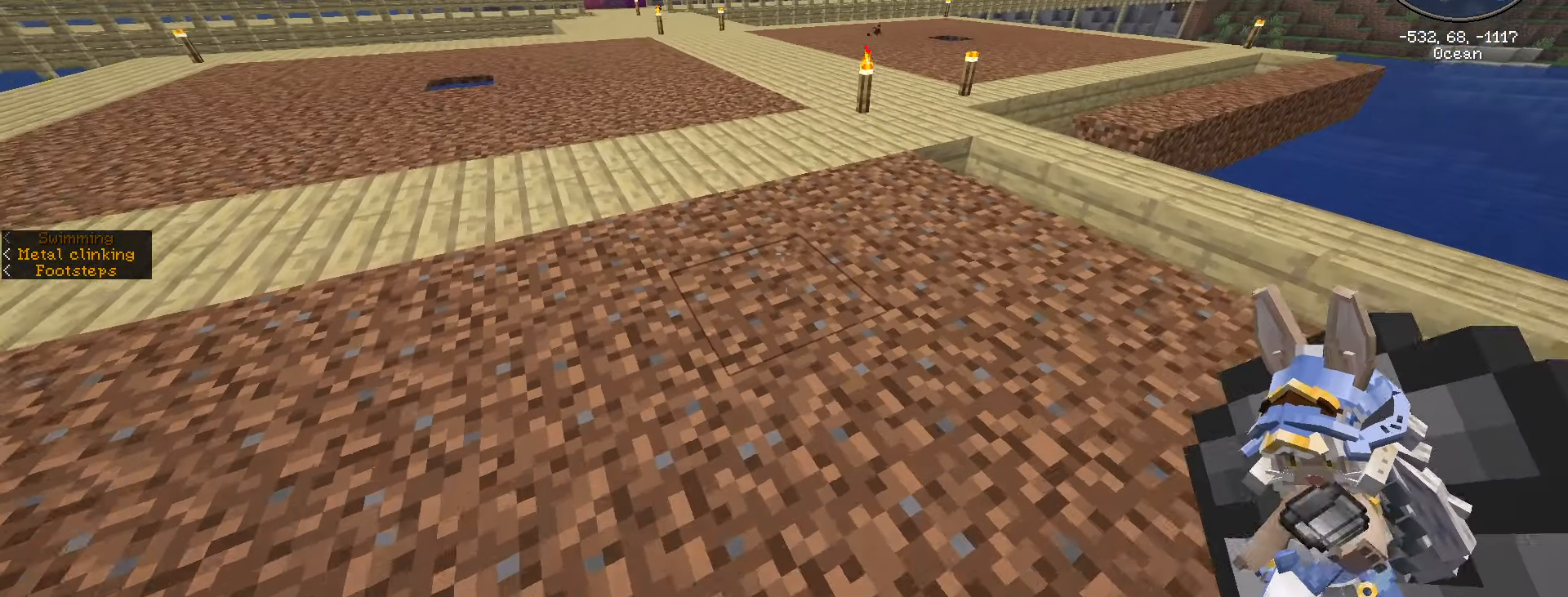
{"keys": ["w"], "mouse": [], "events": []}
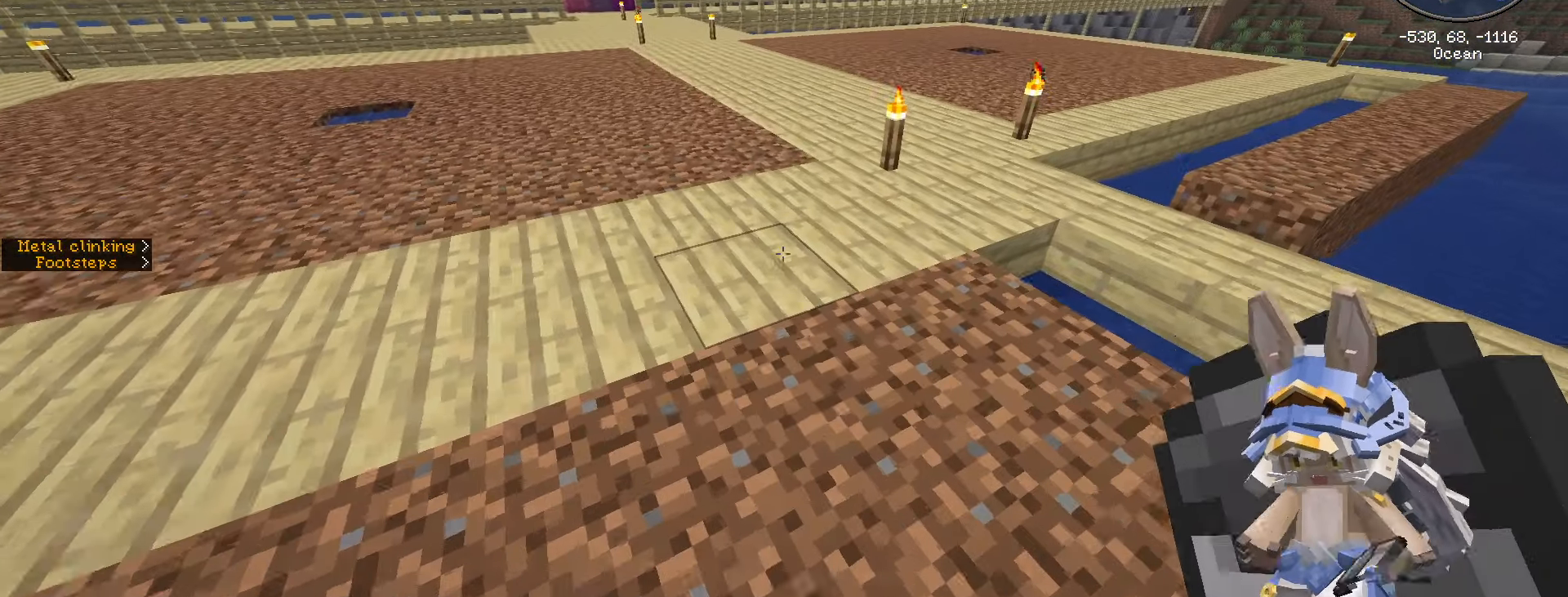
{"keys": ["d"], "mouse": [], "events": [[300, "w", "up"], [317, "d", "down"]]}
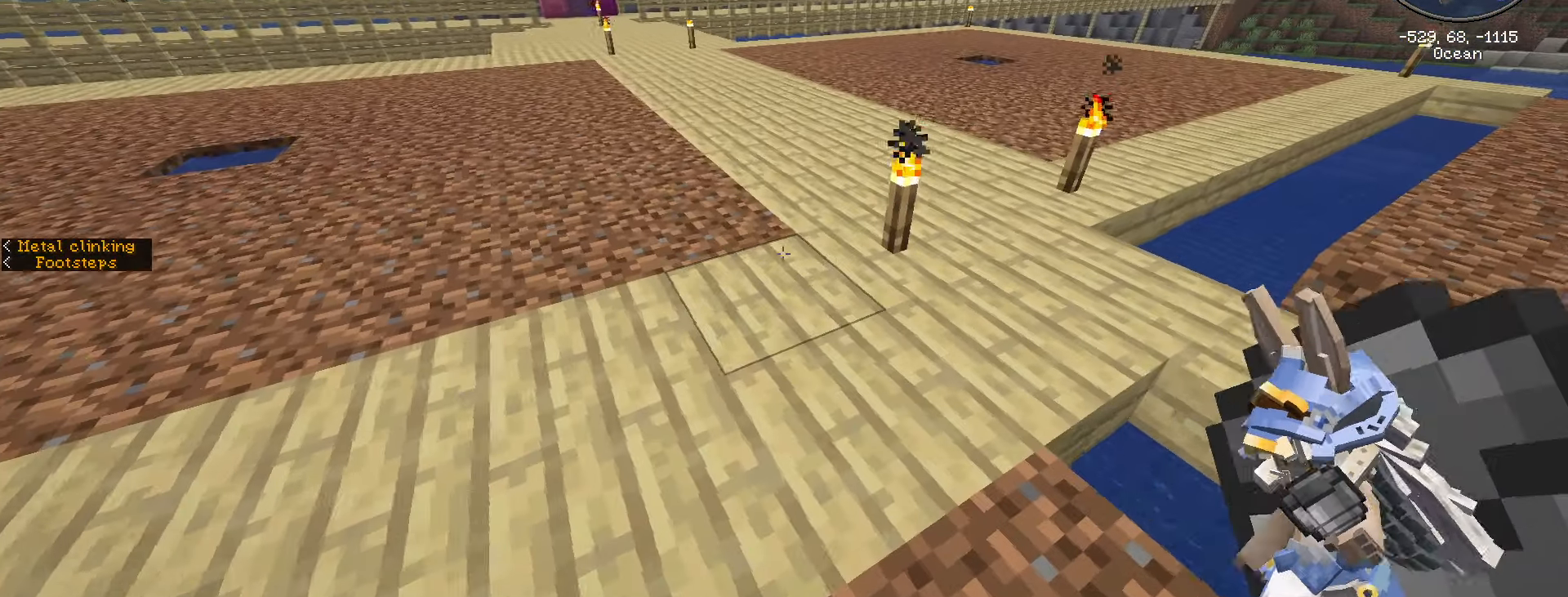
{"keys": [], "mouse": [], "events": [[50, "d", "up"]]}
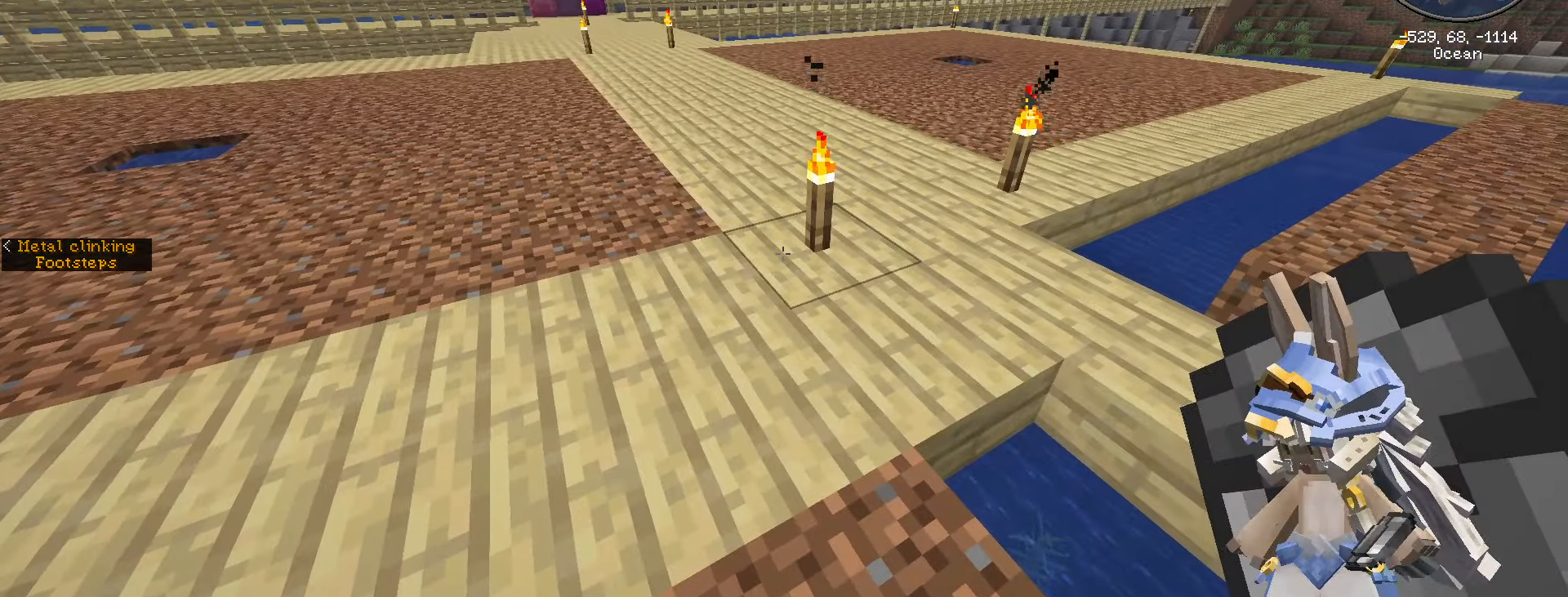
{"keys": ["w"], "mouse": [], "events": [[150, "w", "down"]]}
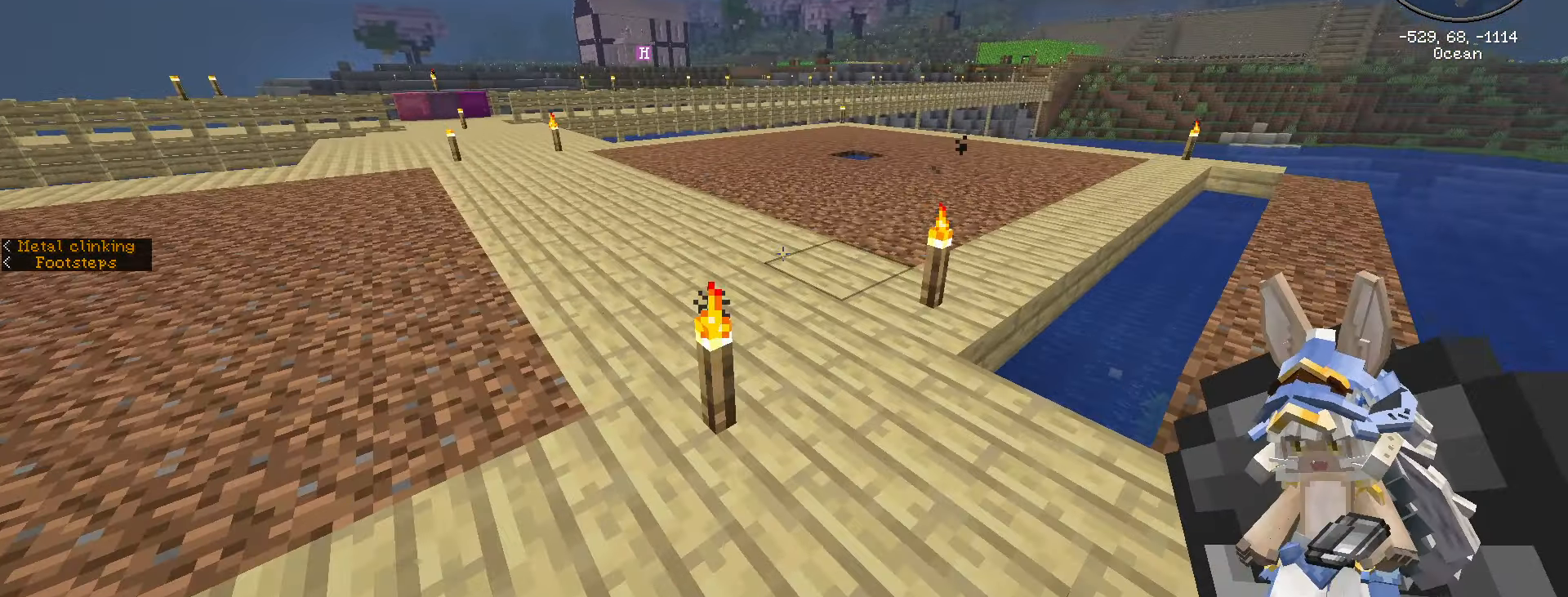
{"keys": ["d"], "mouse": [], "events": [[450, "d", "down"], [450, "w", "up"]]}
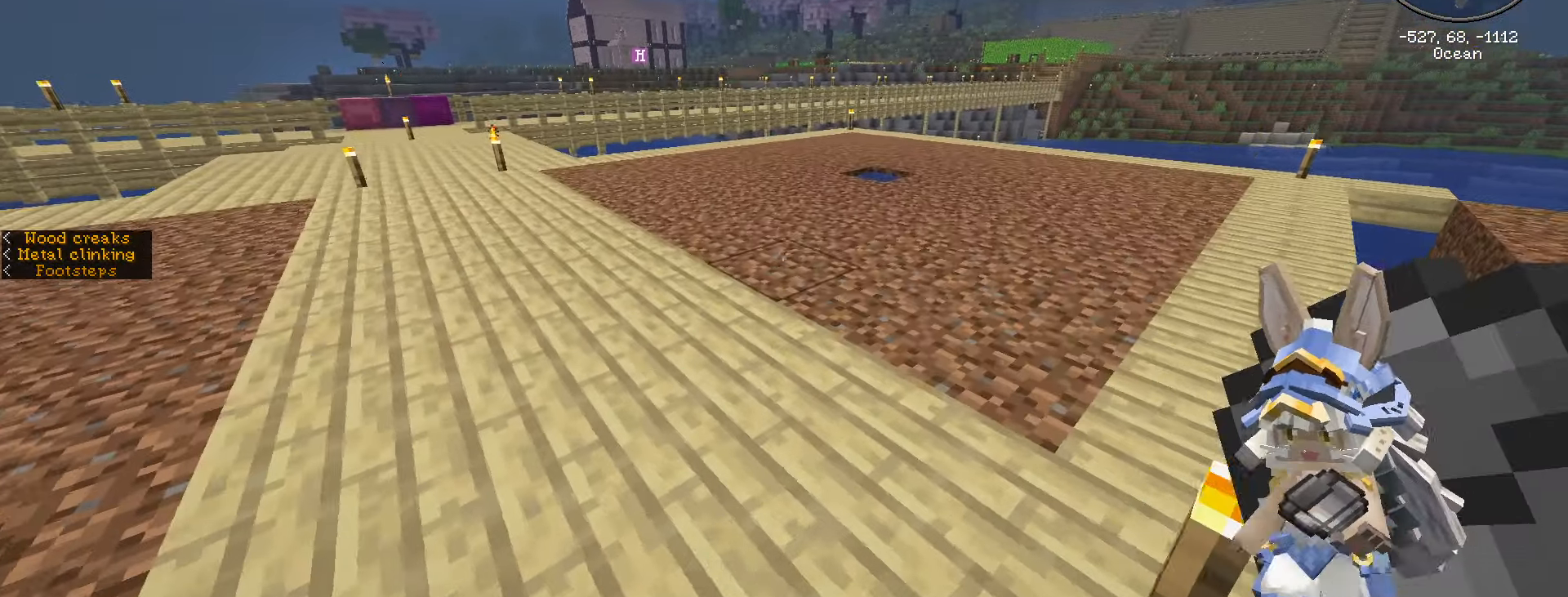
{"keys": ["caps_lock"], "mouse": [], "events": [[150, "d", "up"], [300, "caps_lock", "down"], [416, "caps_lock", "up"], [466, "caps_lock", "down"]]}
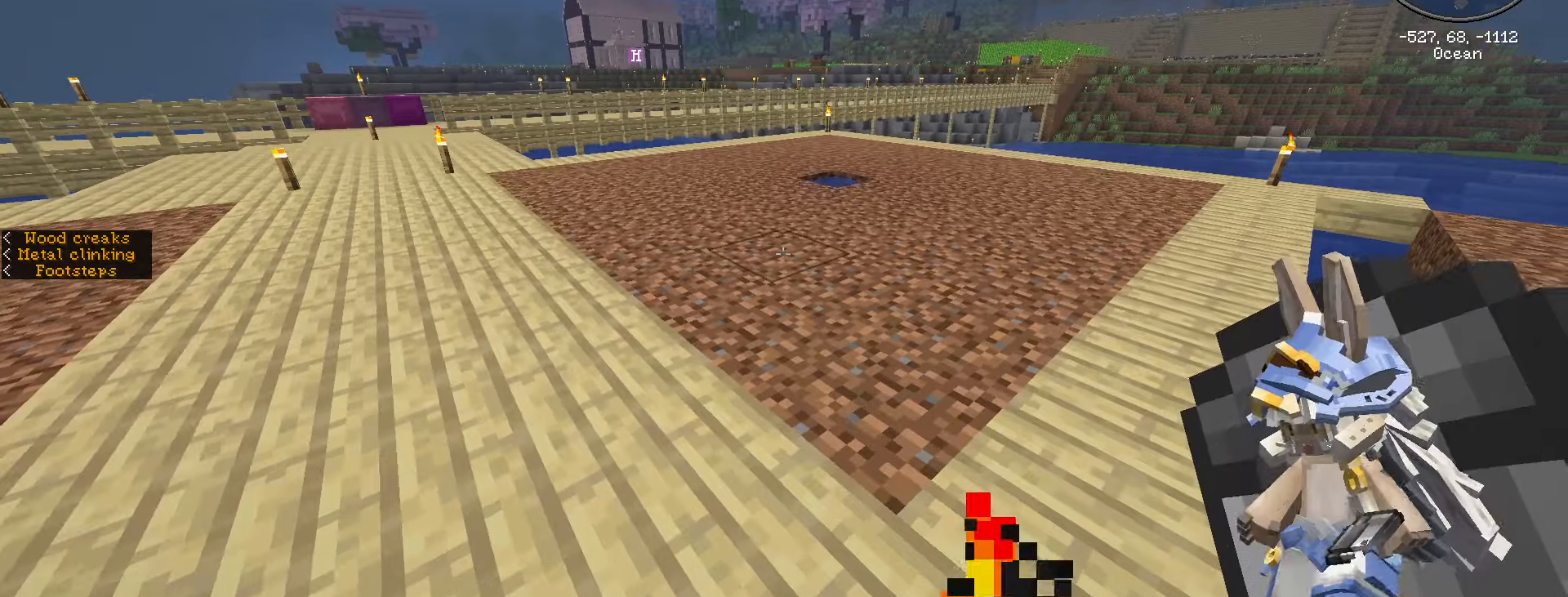
{"keys": ["w"], "mouse": [], "events": [[133, "caps_lock", "up"], [300, "w", "down"]]}
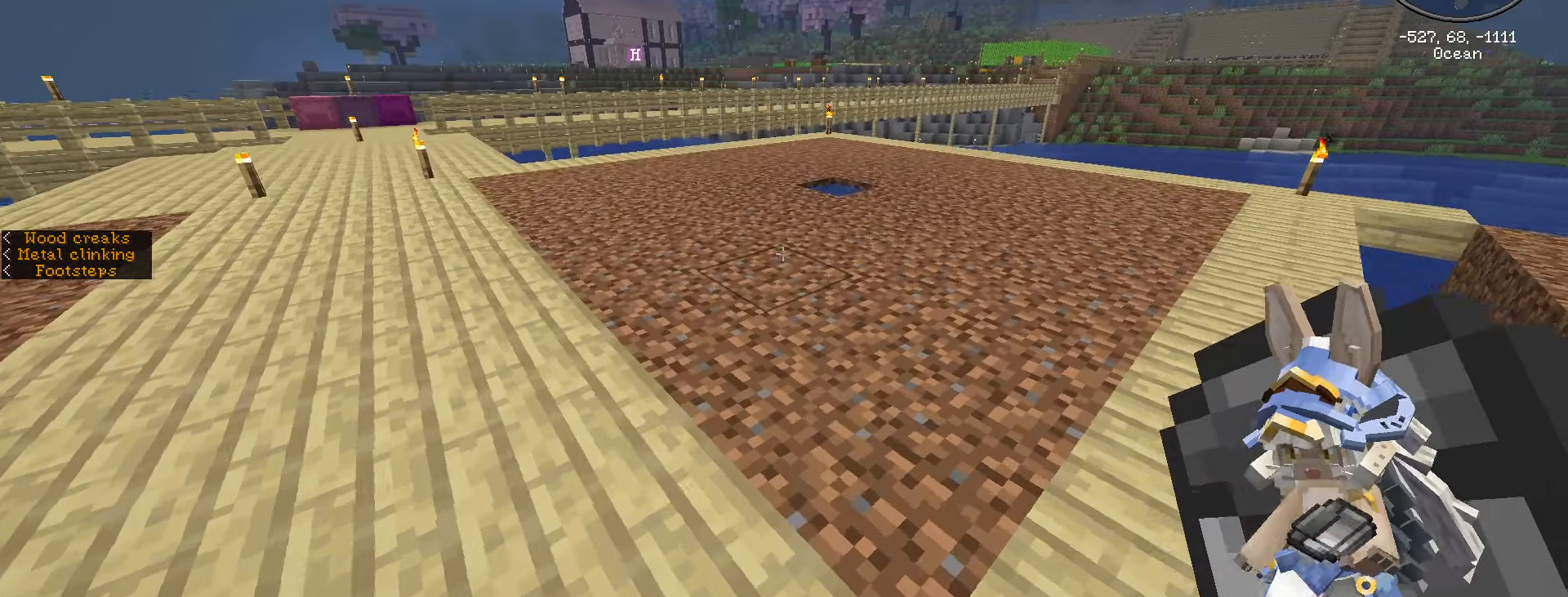
{"keys": ["w"], "mouse": [], "events": []}
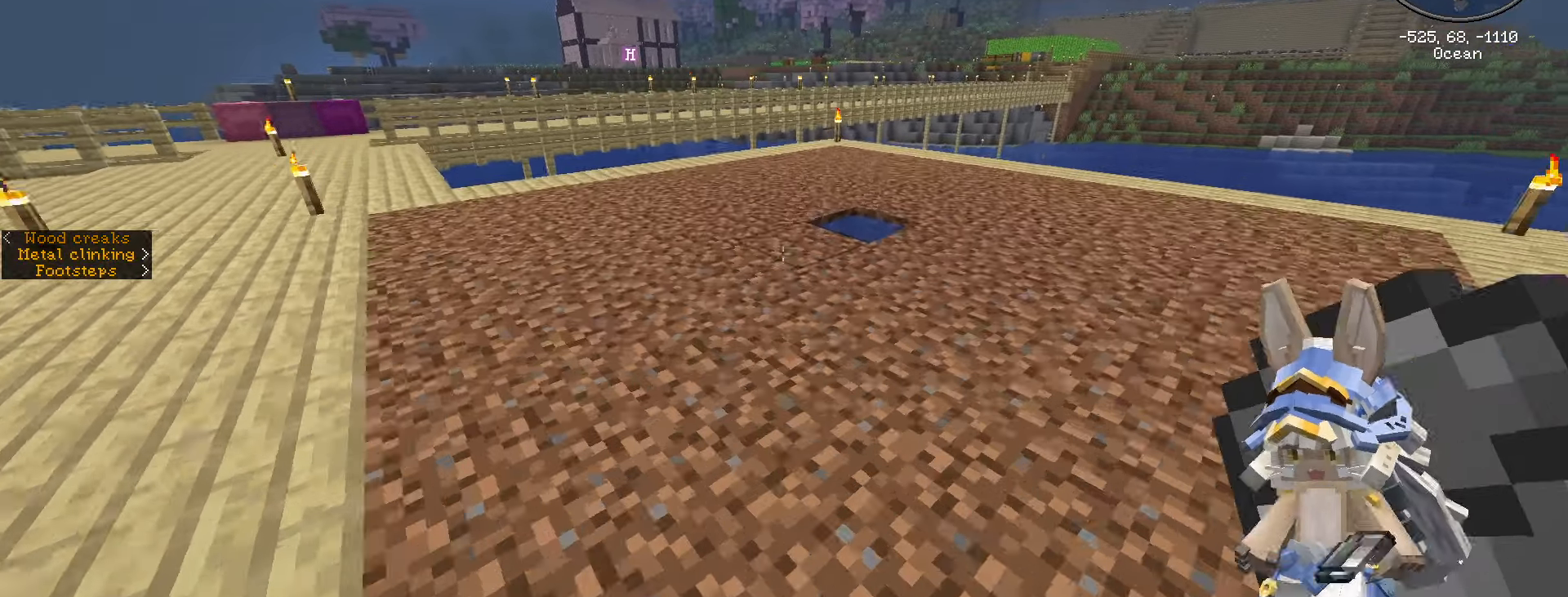
{"keys": ["w"], "mouse": [], "events": []}
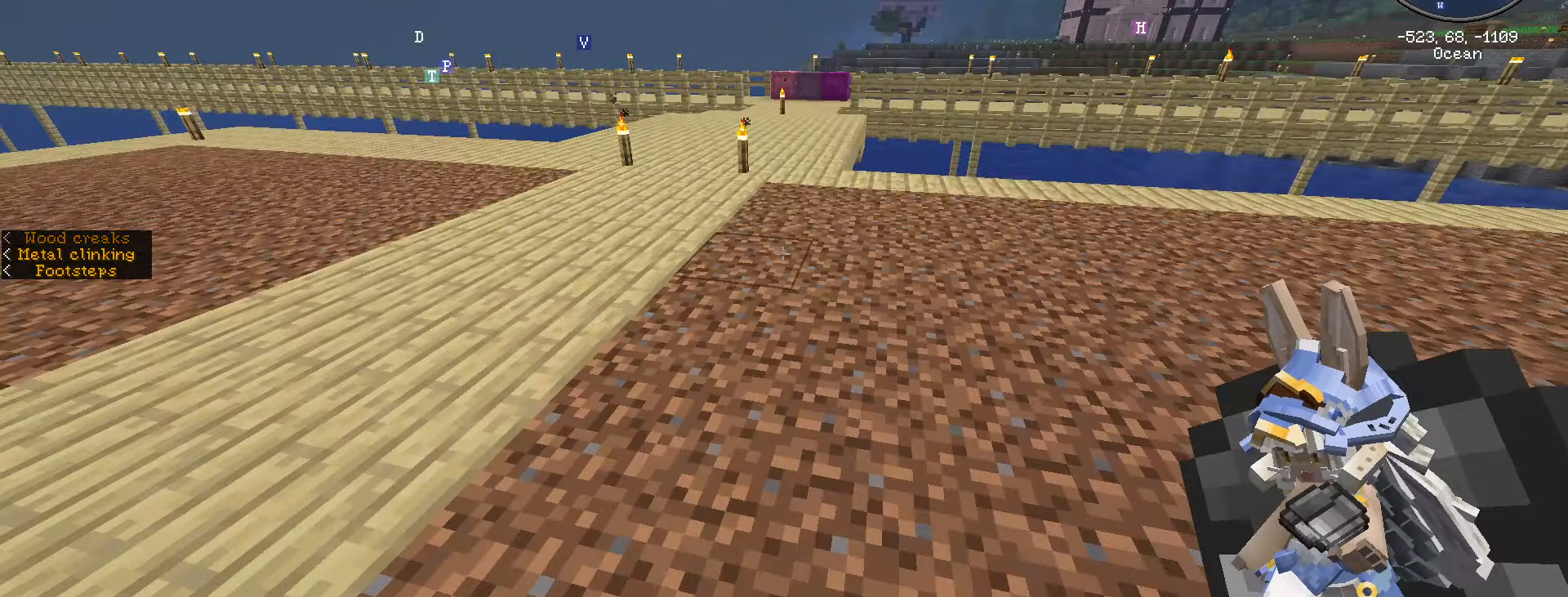
{"keys": ["d", "w"], "mouse": [], "events": [[166, "d", "down"]]}
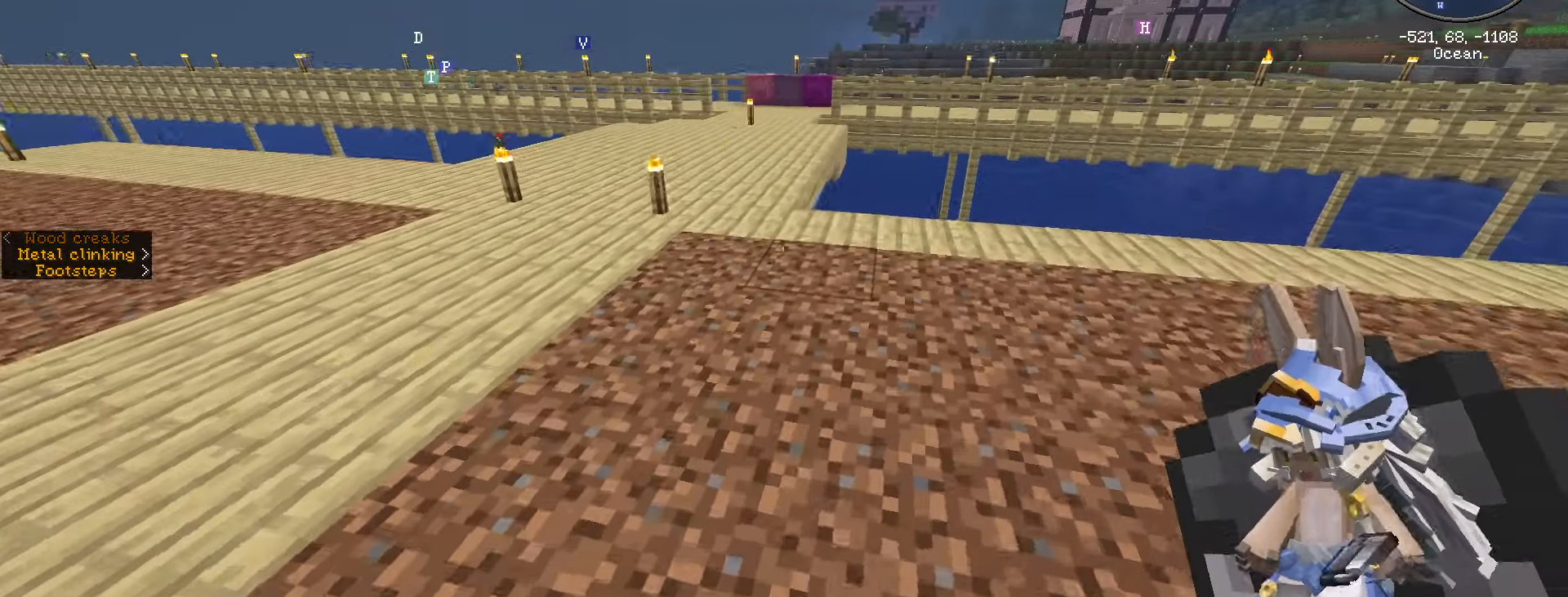
{"keys": ["d", "w"], "mouse": [], "events": []}
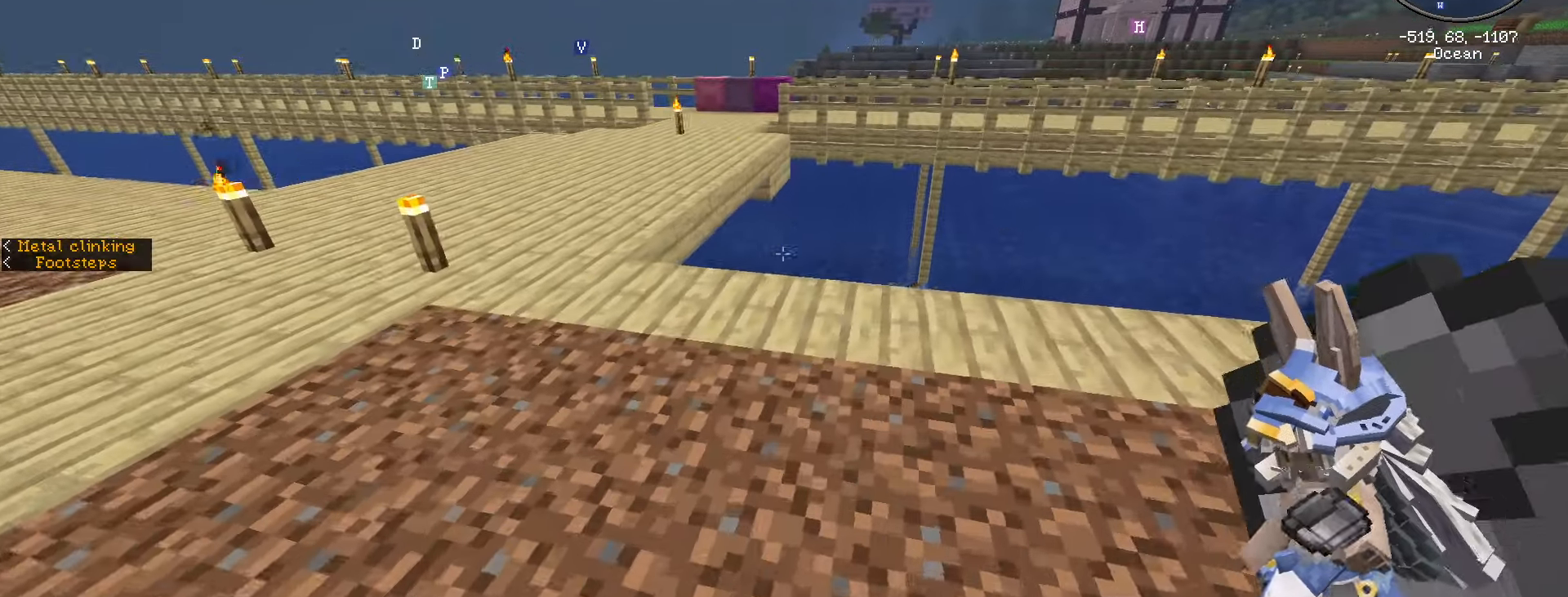
{"keys": [], "mouse": [], "events": [[300, "d", "up"], [300, "w", "up"]]}
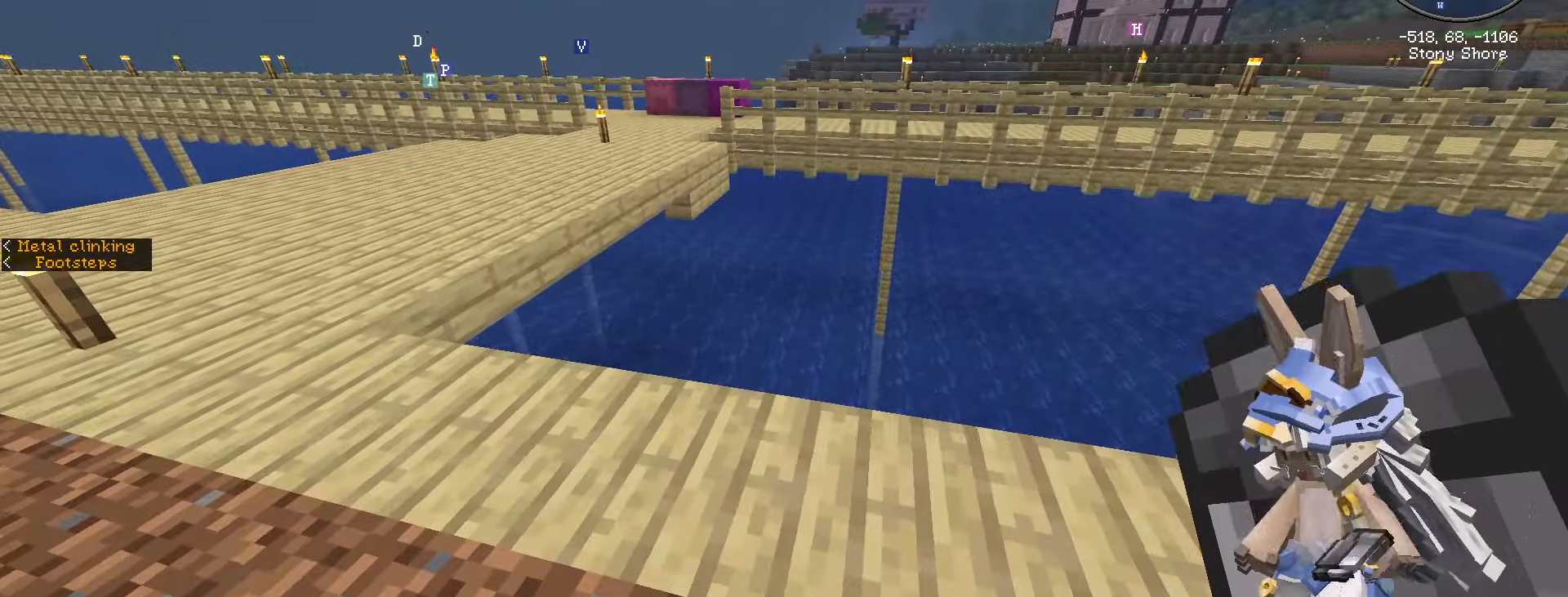
{"keys": ["d"], "mouse": [], "events": [[300, "d", "down"]]}
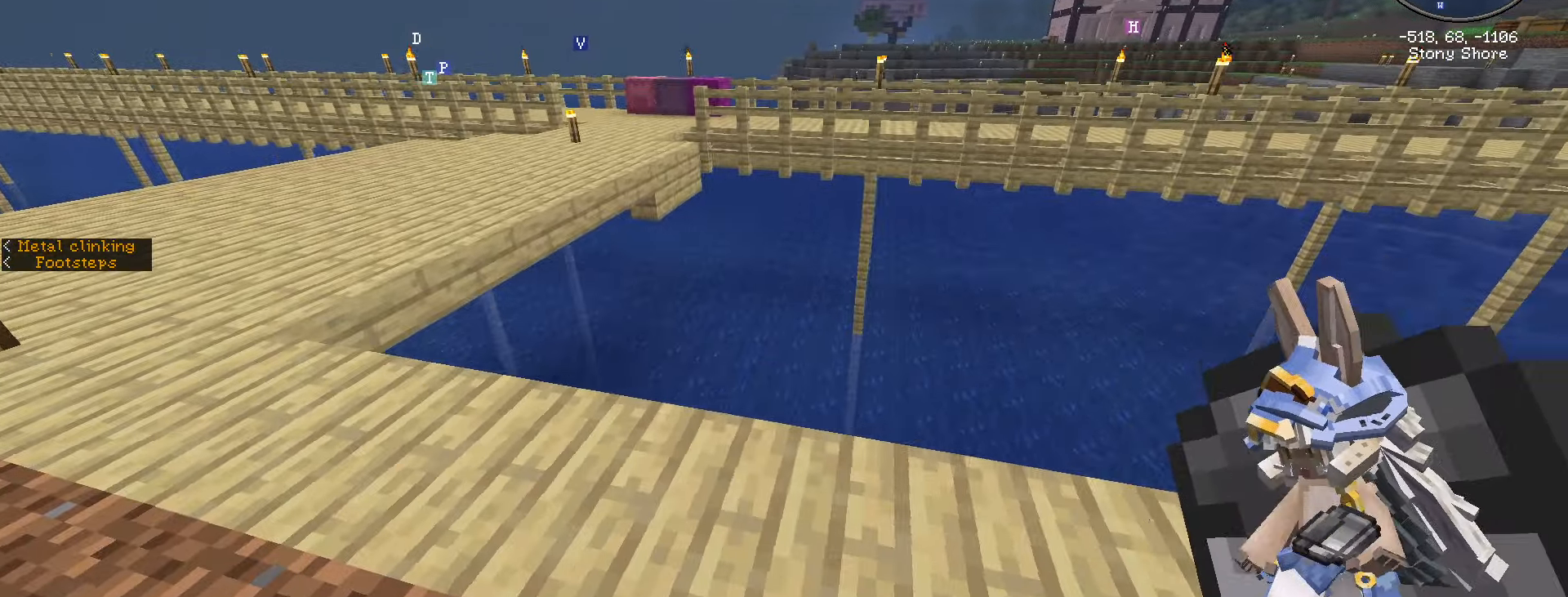
{"keys": ["d"], "mouse": [], "events": []}
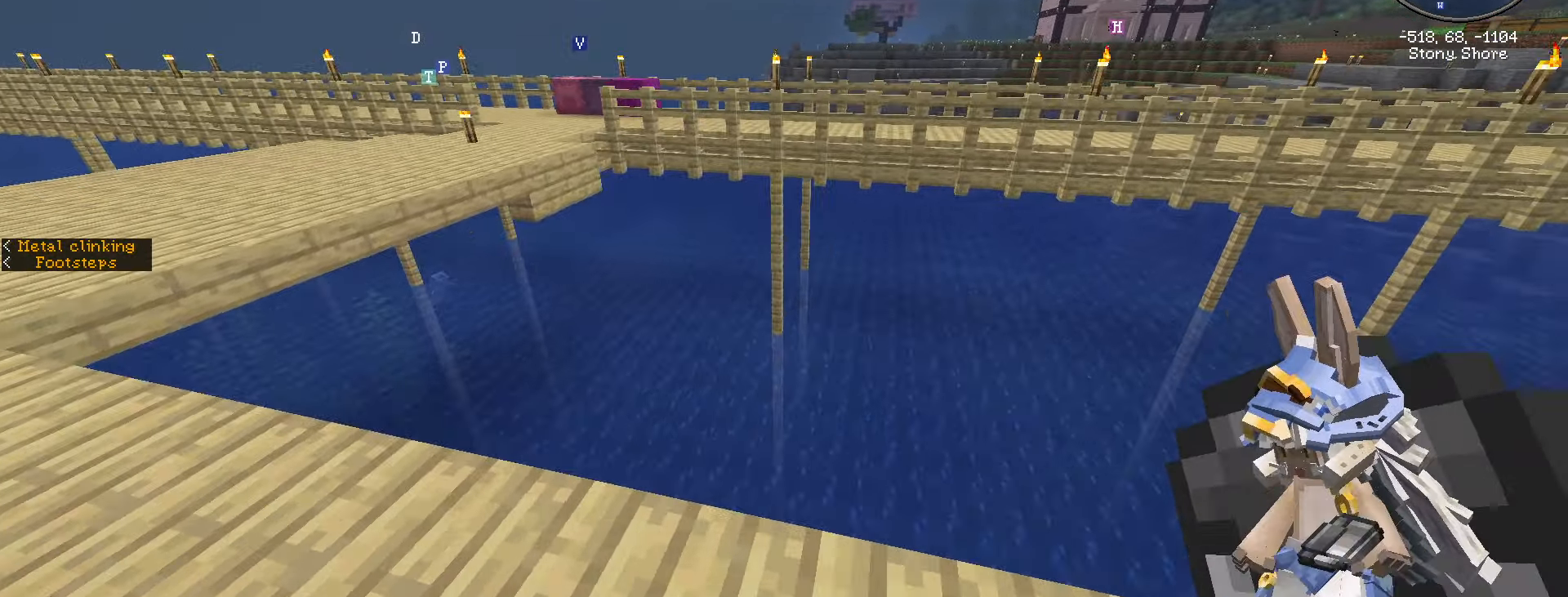
{"keys": [], "mouse": [], "events": [[200, "d", "up"]]}
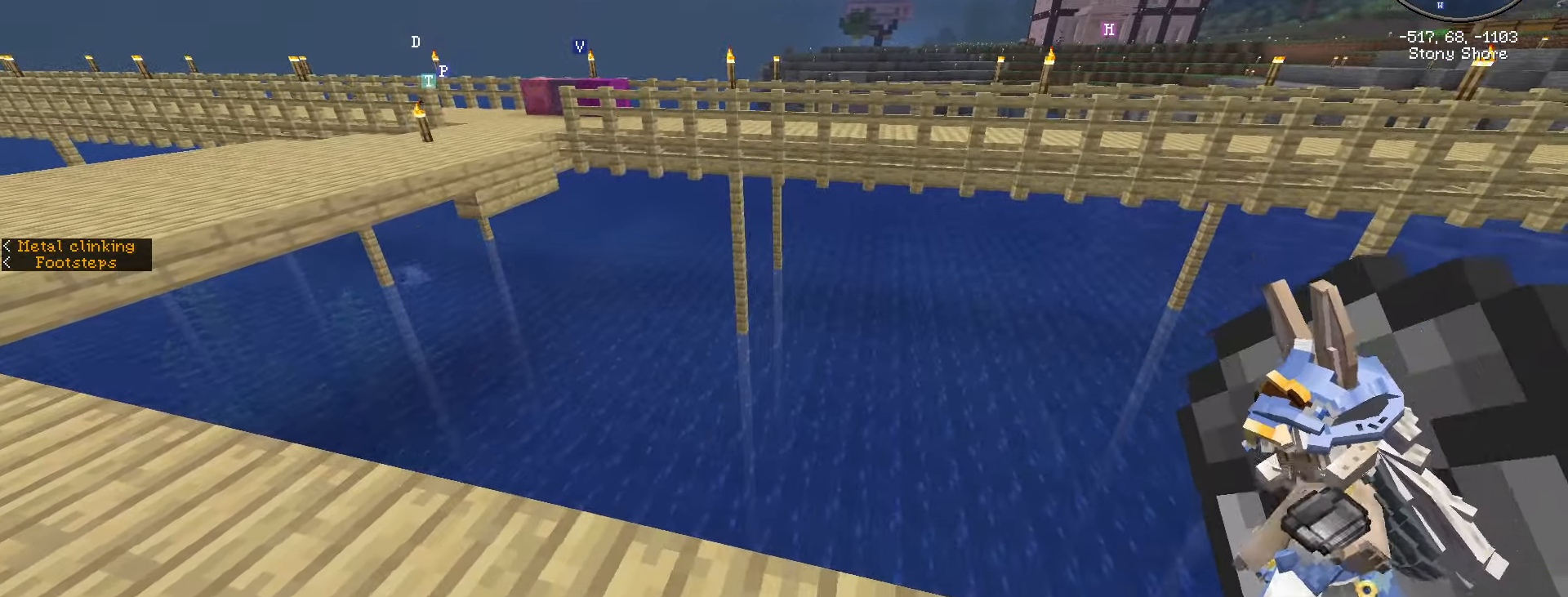
{"keys": [], "mouse": [], "events": []}
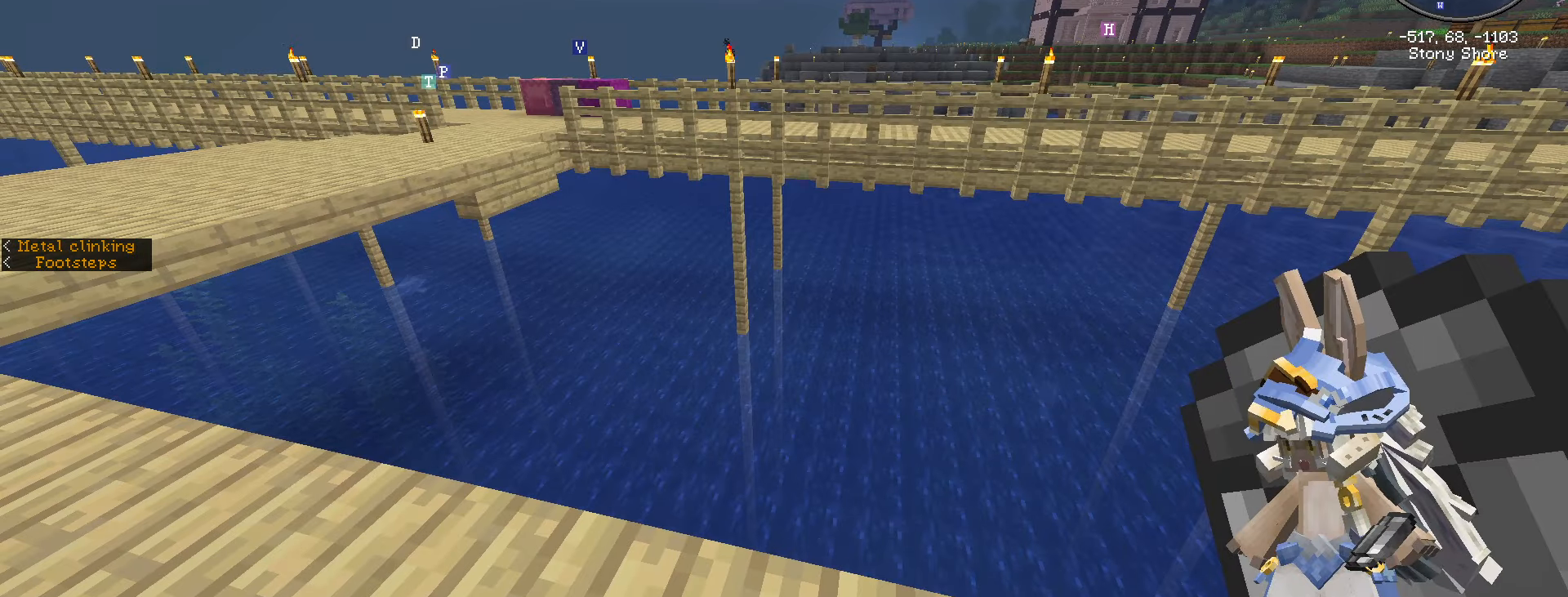
{"keys": [], "mouse": [], "events": [[50, "caps_lock", "down"], [133, "caps_lock", "up"], [233, "caps_lock", "down"], [383, "caps_lock", "up"]]}
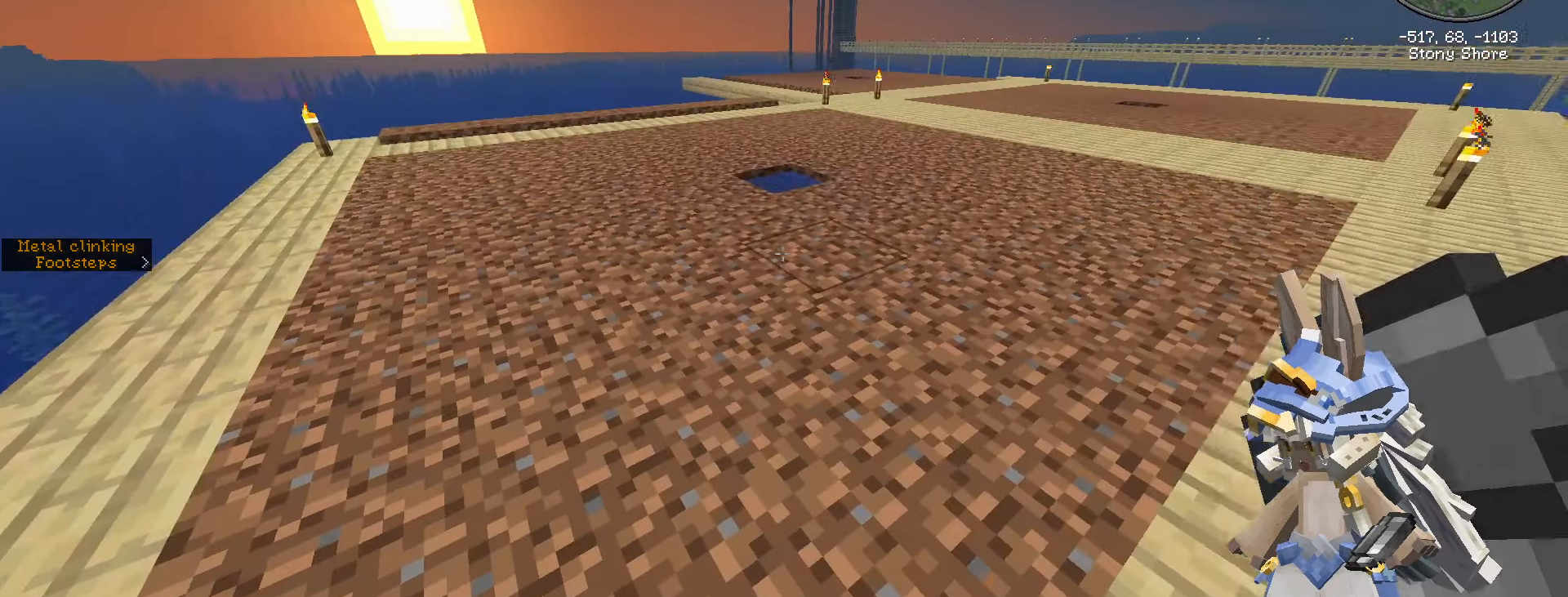
{"keys": ["ctrl_l", "w"], "mouse": [], "events": [[117, "w", "down"], [350, "ctrl_l", "down"]]}
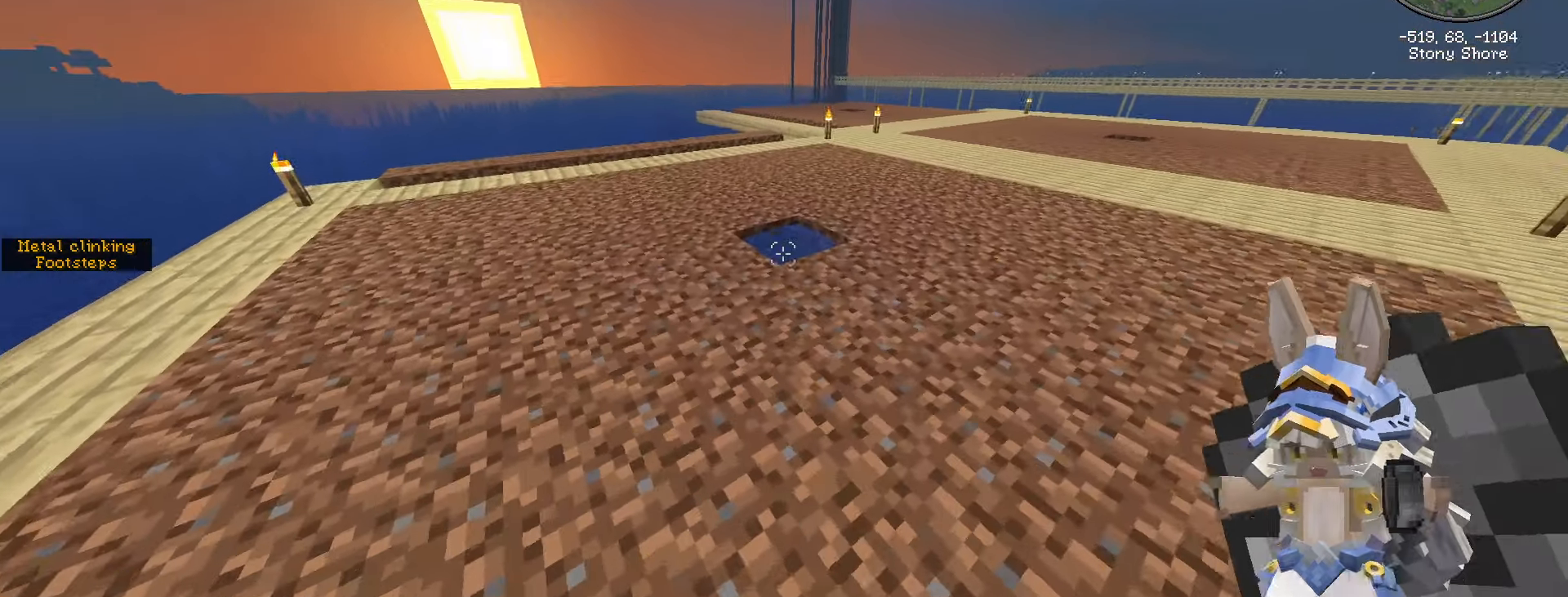
{"keys": ["w"], "mouse": [], "events": [[400, "ctrl_l", "up"]]}